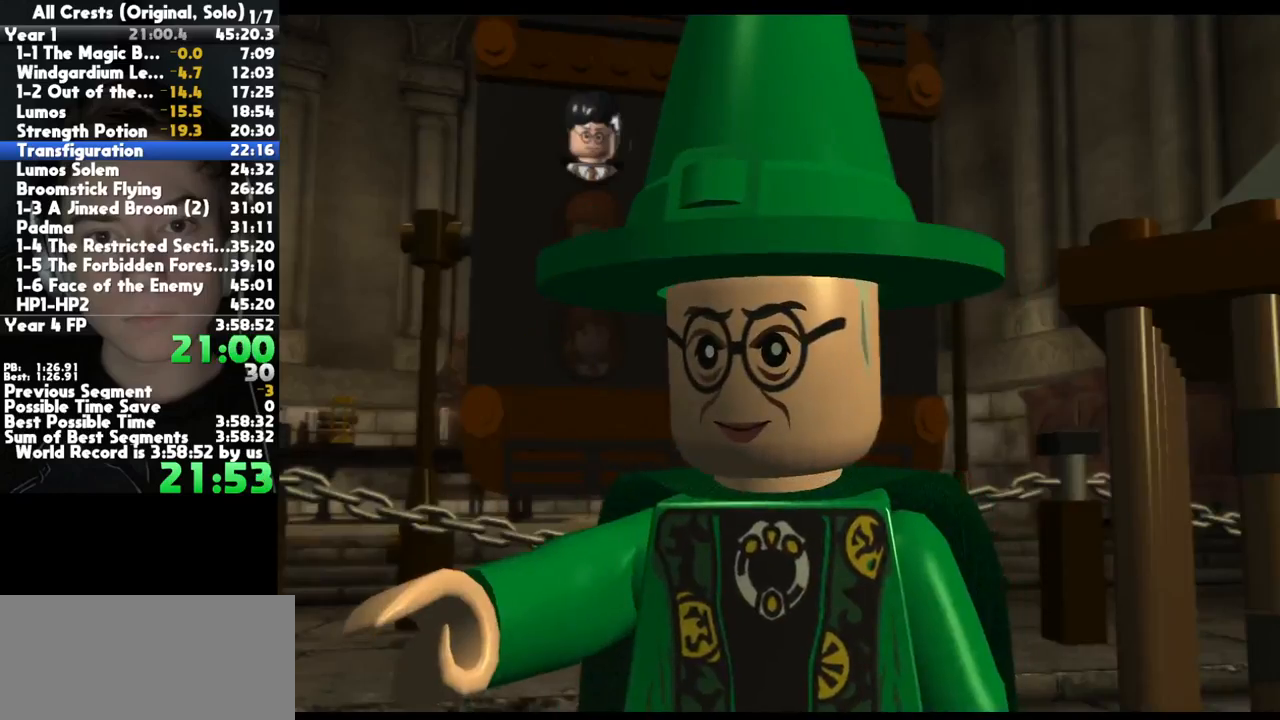
Gameplay with a controller (Xbox layout); each line is a JSON object with the inputs held at the frame after it. "button_events" lists button changes between this image and that frame as [ms after this image, input, new state], when the widget could be followed in between (sticks are given only as held states). This document gives stick clicks only as held states, not as events. Not read: other_buttons.
{"buttons": [], "left_stick": "up-right", "right_stick": "center", "button_events": []}
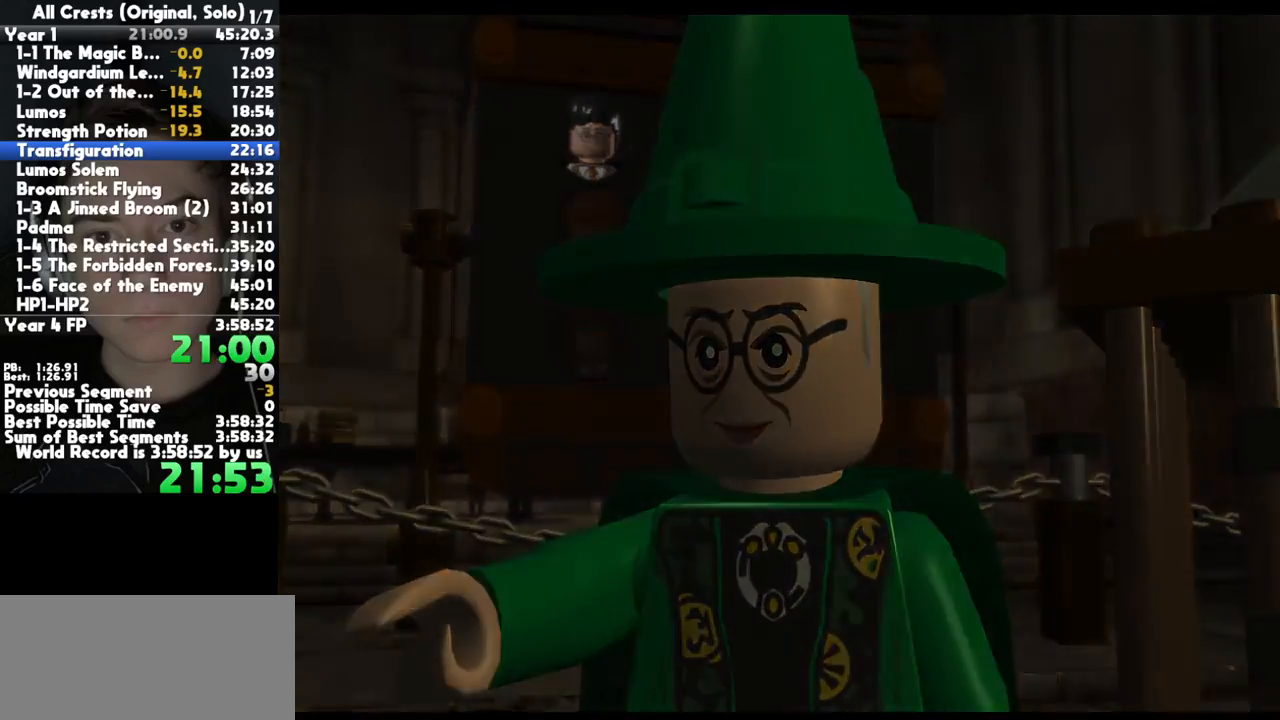
{"buttons": [], "left_stick": "up-right", "right_stick": "center", "button_events": []}
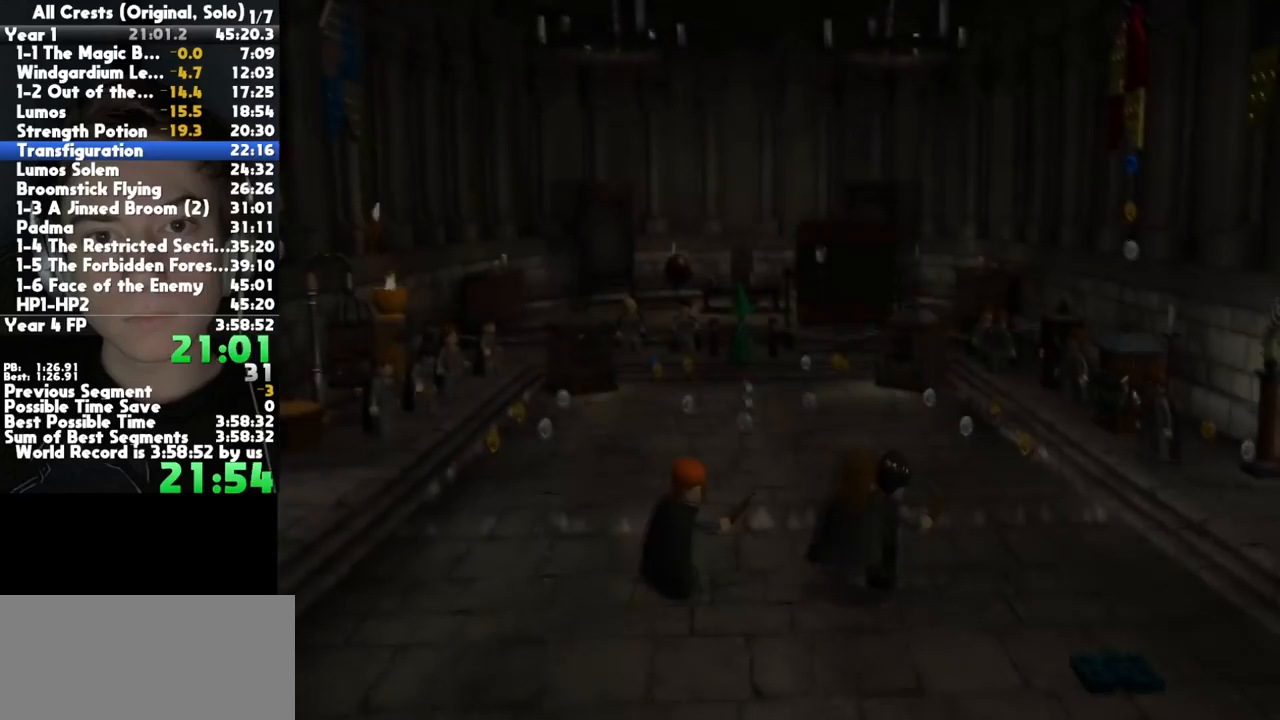
{"buttons": [], "left_stick": "up", "right_stick": "center", "button_events": []}
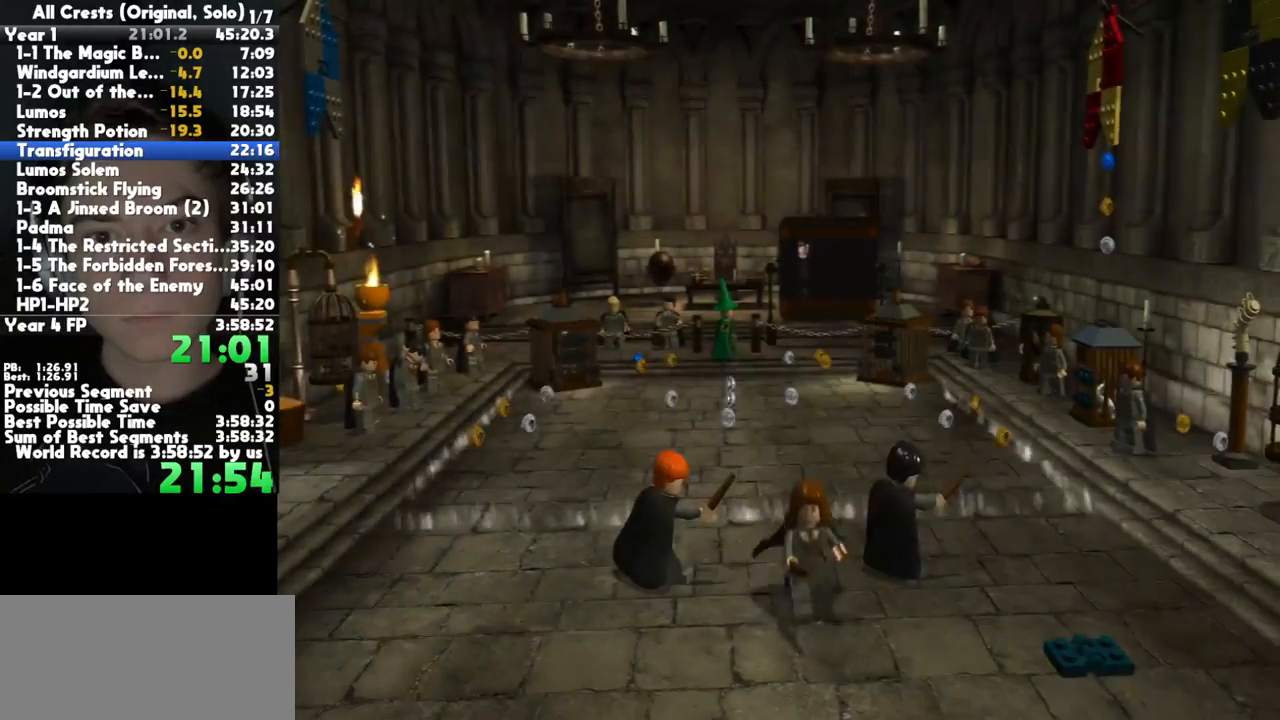
{"buttons": [], "left_stick": "up-left", "right_stick": "center", "button_events": []}
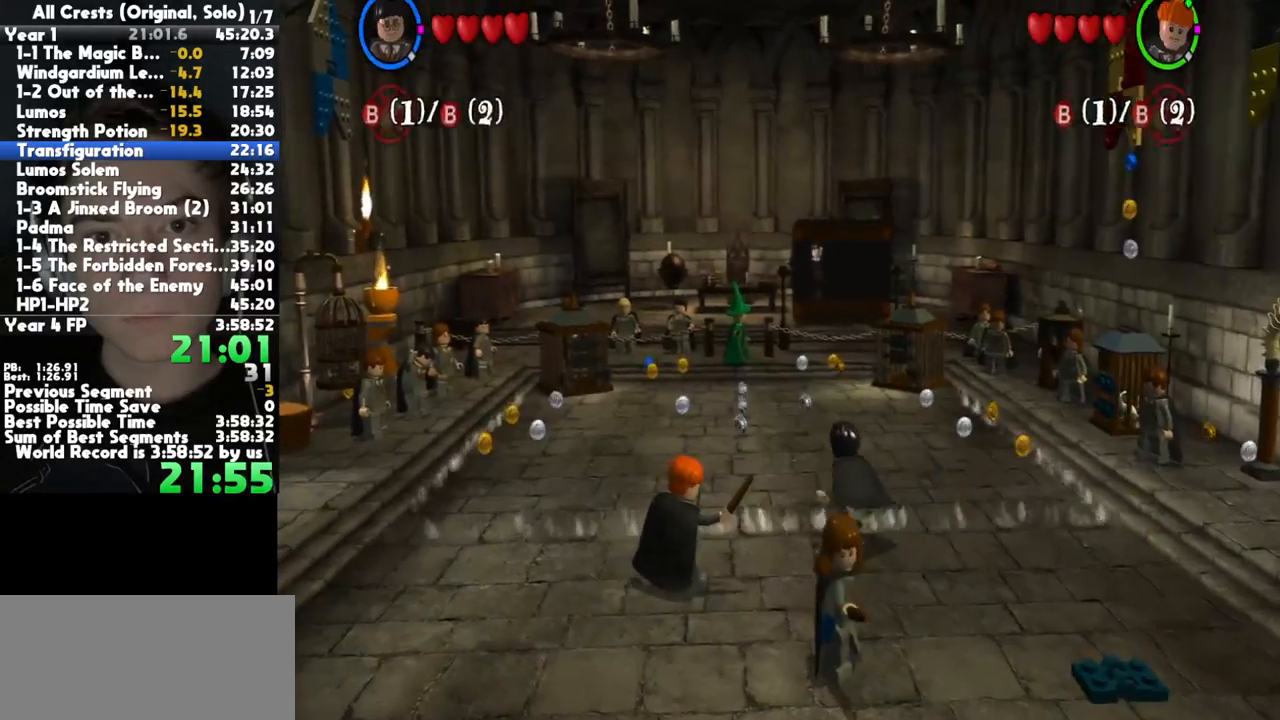
{"buttons": [], "left_stick": "up", "right_stick": "center", "button_events": []}
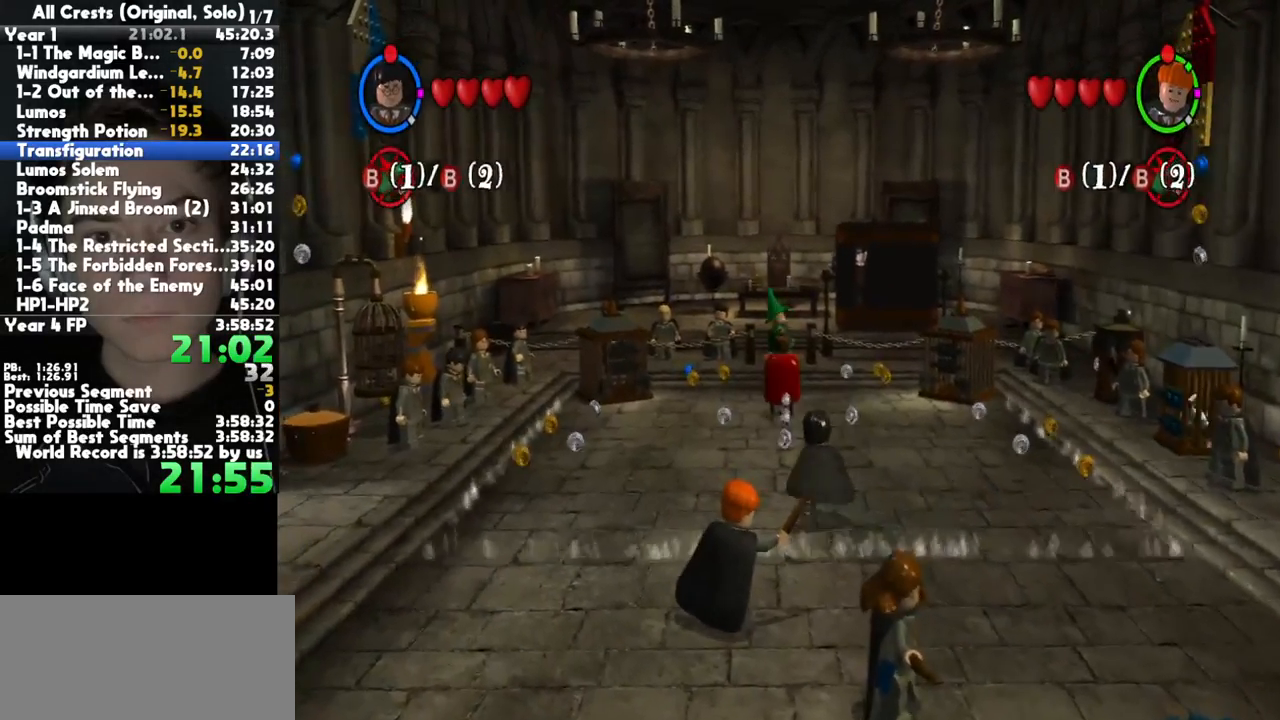
{"buttons": [], "left_stick": "up-left", "right_stick": "center", "button_events": []}
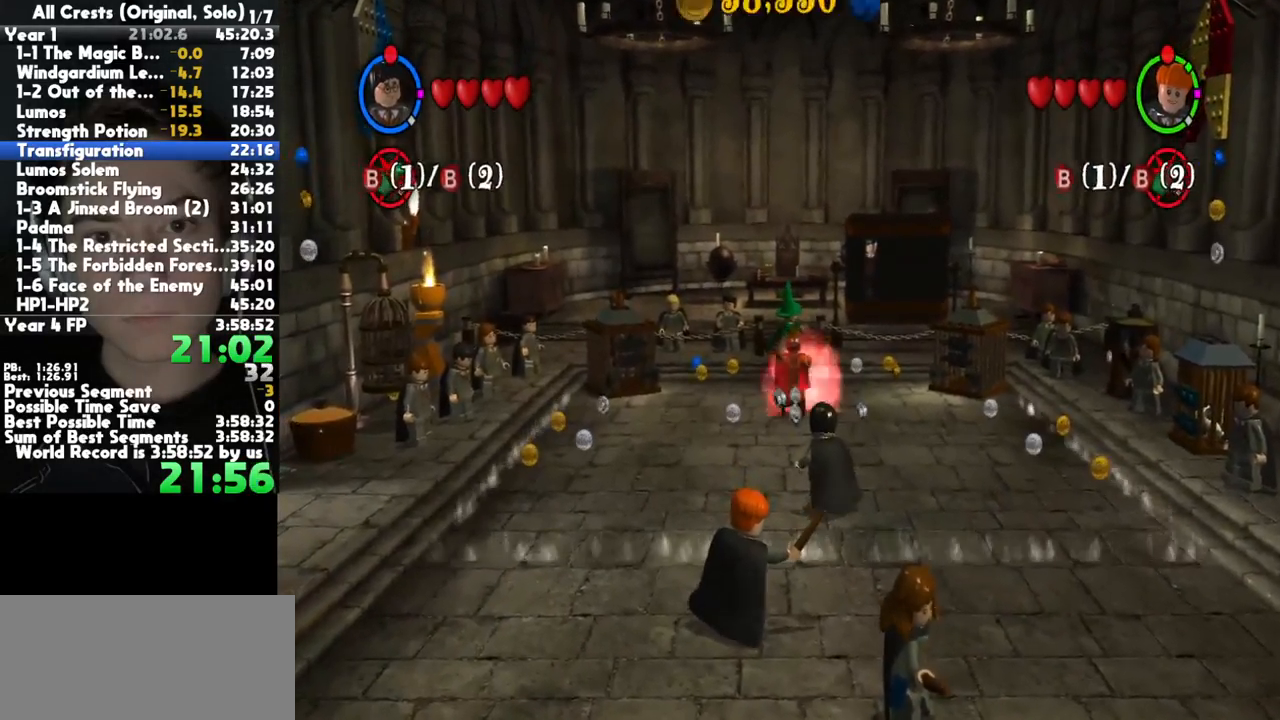
{"buttons": [], "left_stick": "center", "right_stick": "center", "button_events": [[33, "B", "down"], [100, "B", "up"], [183, "B", "down"], [283, "B", "up"]]}
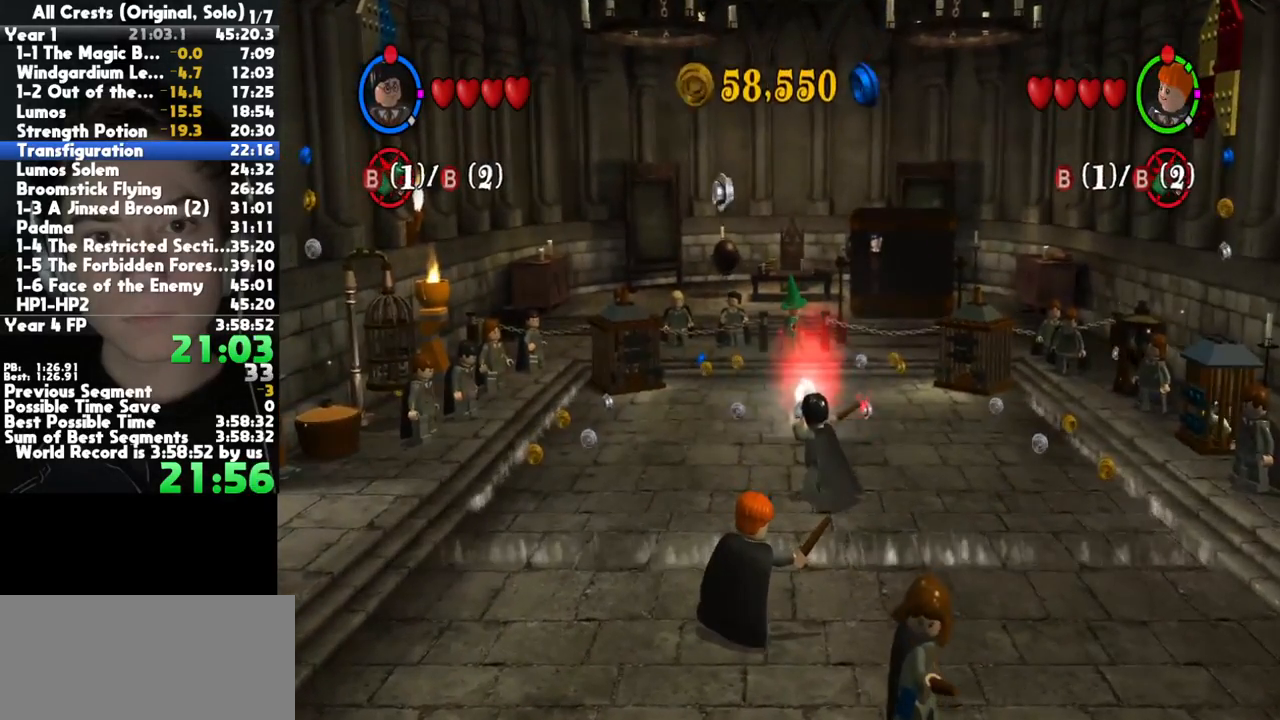
{"buttons": [], "left_stick": "center", "right_stick": "center", "button_events": []}
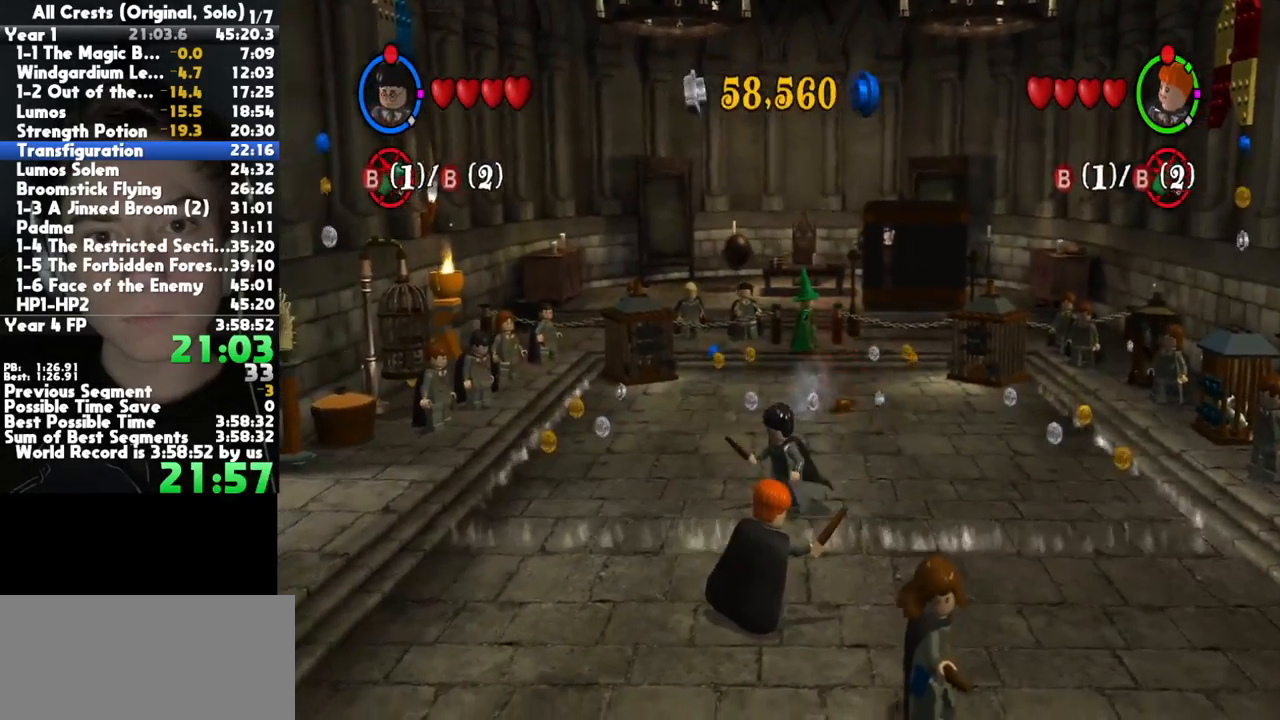
{"buttons": [], "left_stick": "center", "right_stick": "center", "button_events": []}
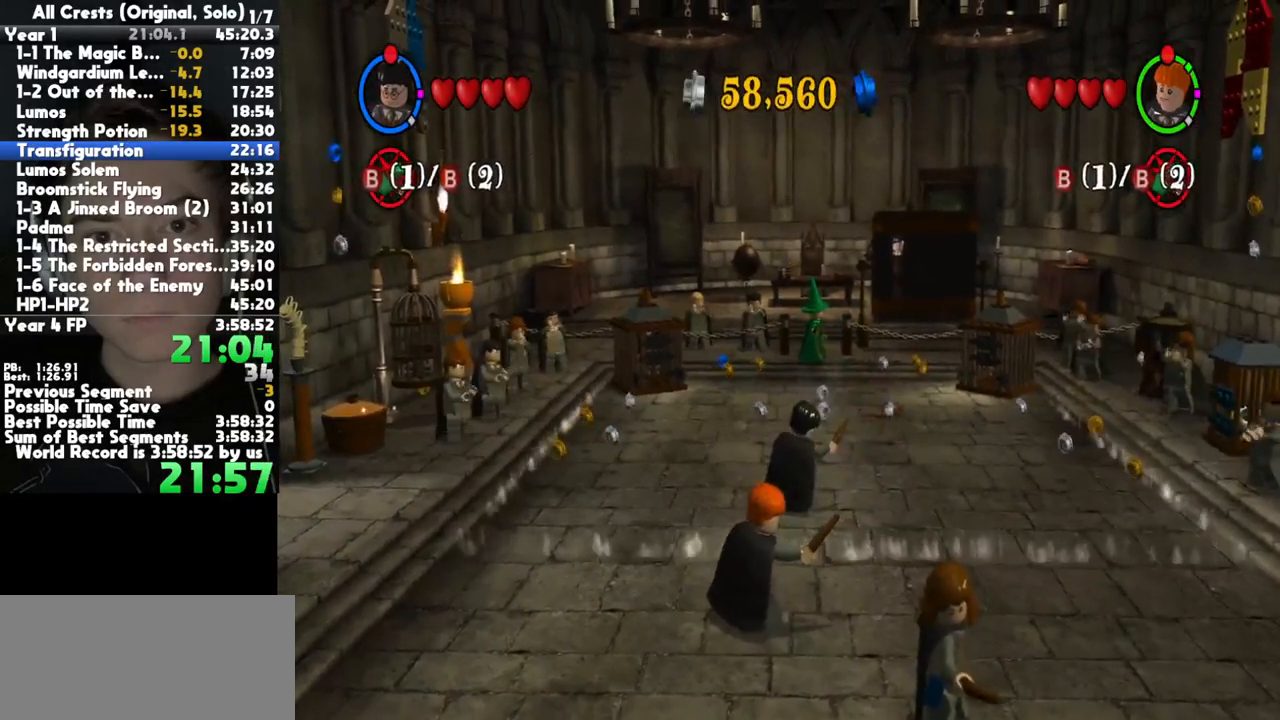
{"buttons": [], "left_stick": "center", "right_stick": "center", "button_events": []}
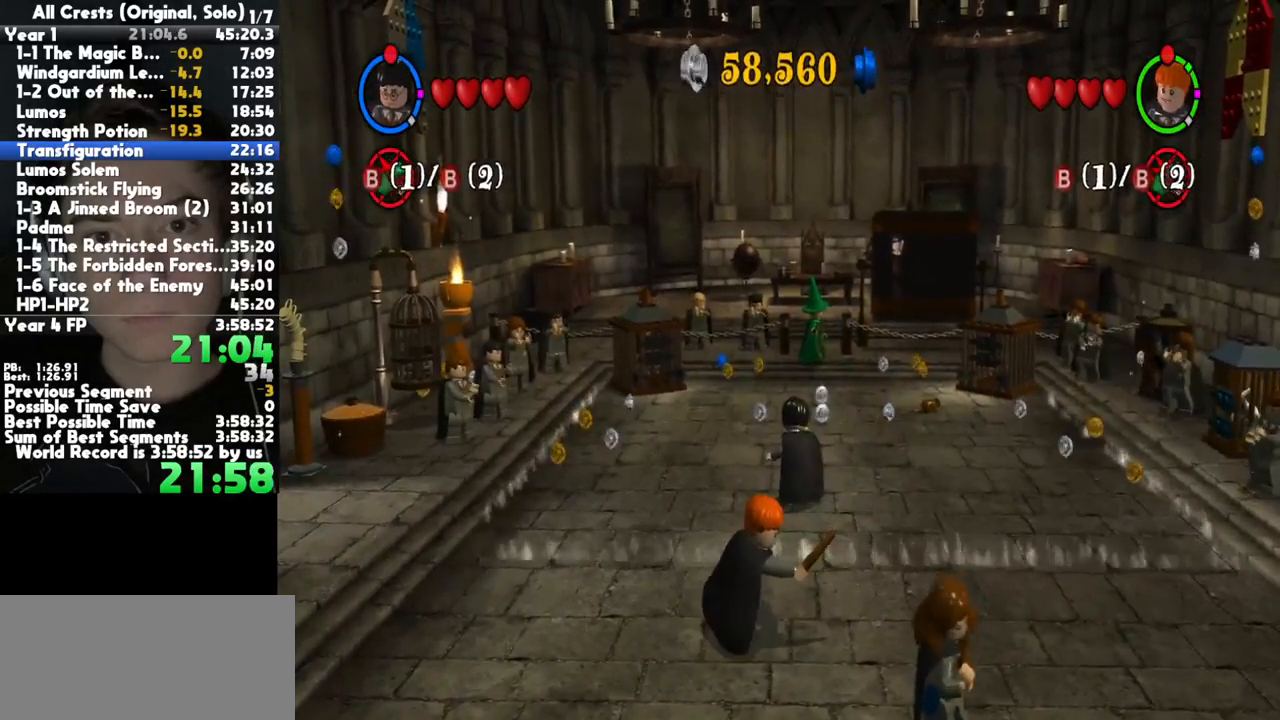
{"buttons": [], "left_stick": "center", "right_stick": "center", "button_events": []}
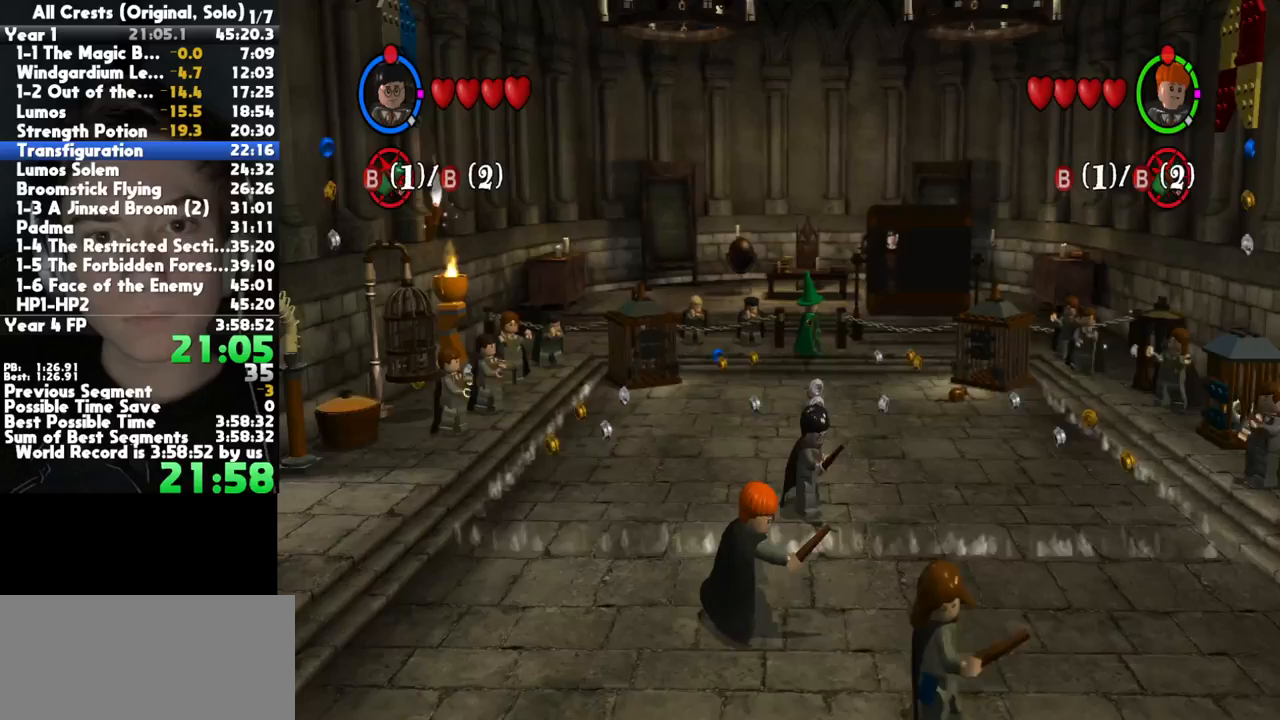
{"buttons": [], "left_stick": "center", "right_stick": "center", "button_events": []}
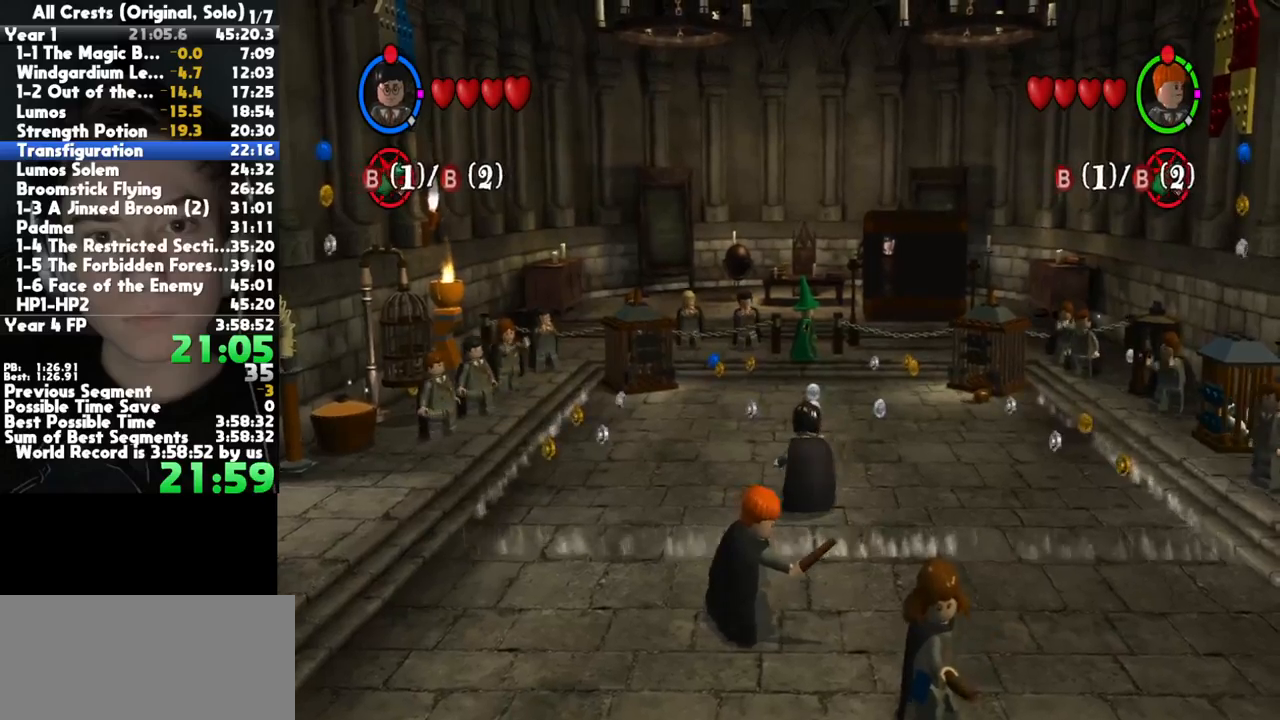
{"buttons": [], "left_stick": "center", "right_stick": "center", "button_events": []}
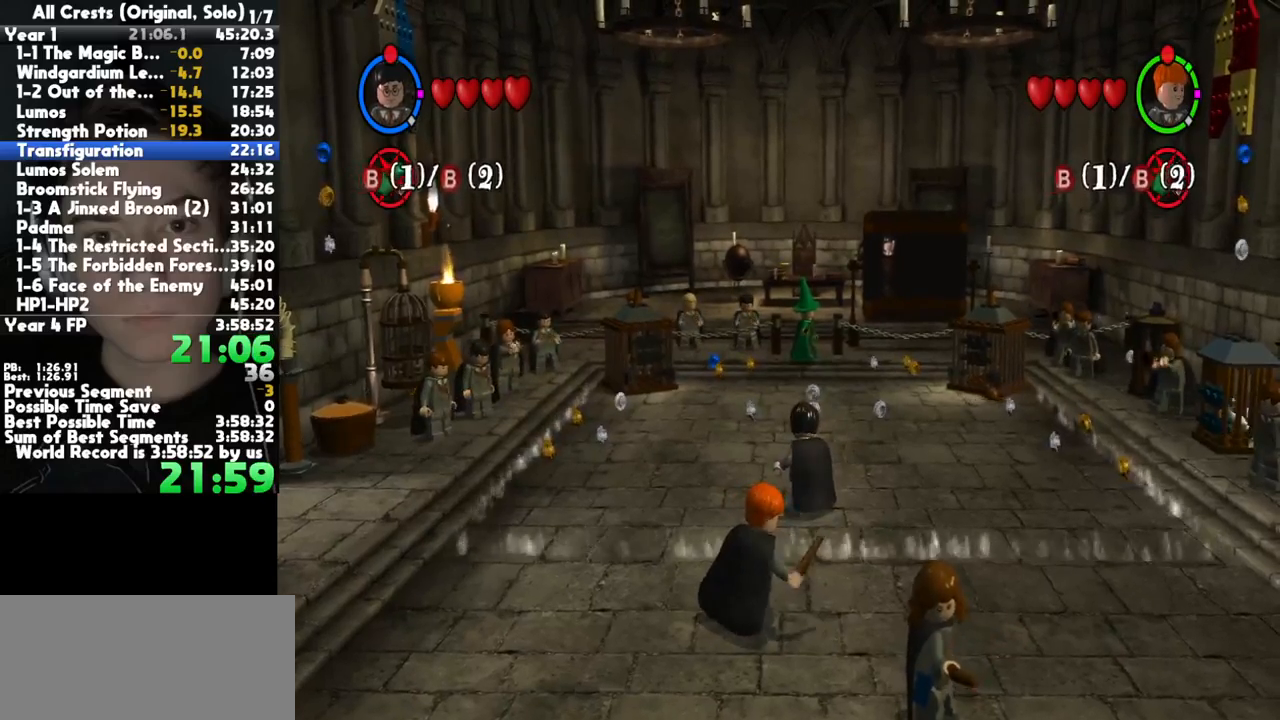
{"buttons": [], "left_stick": "up-left", "right_stick": "center", "button_events": []}
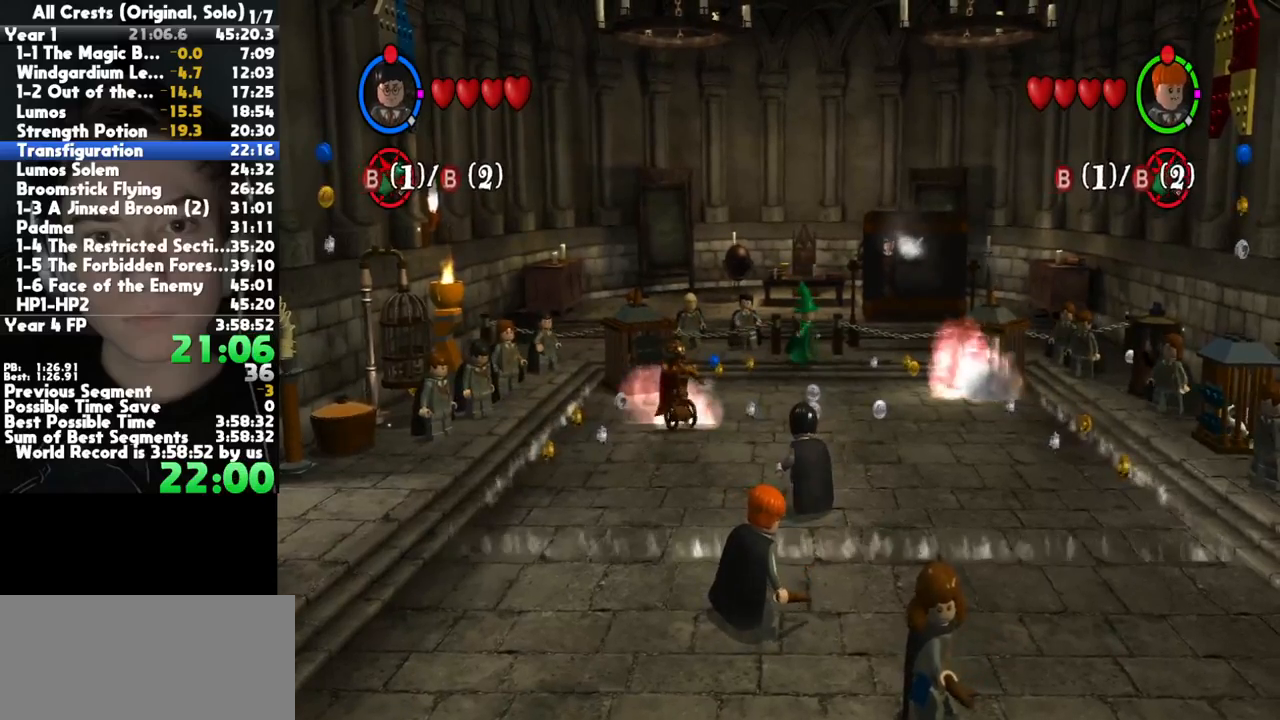
{"buttons": [], "left_stick": "center", "right_stick": "center", "button_events": [[117, "B", "down"], [200, "B", "up"]]}
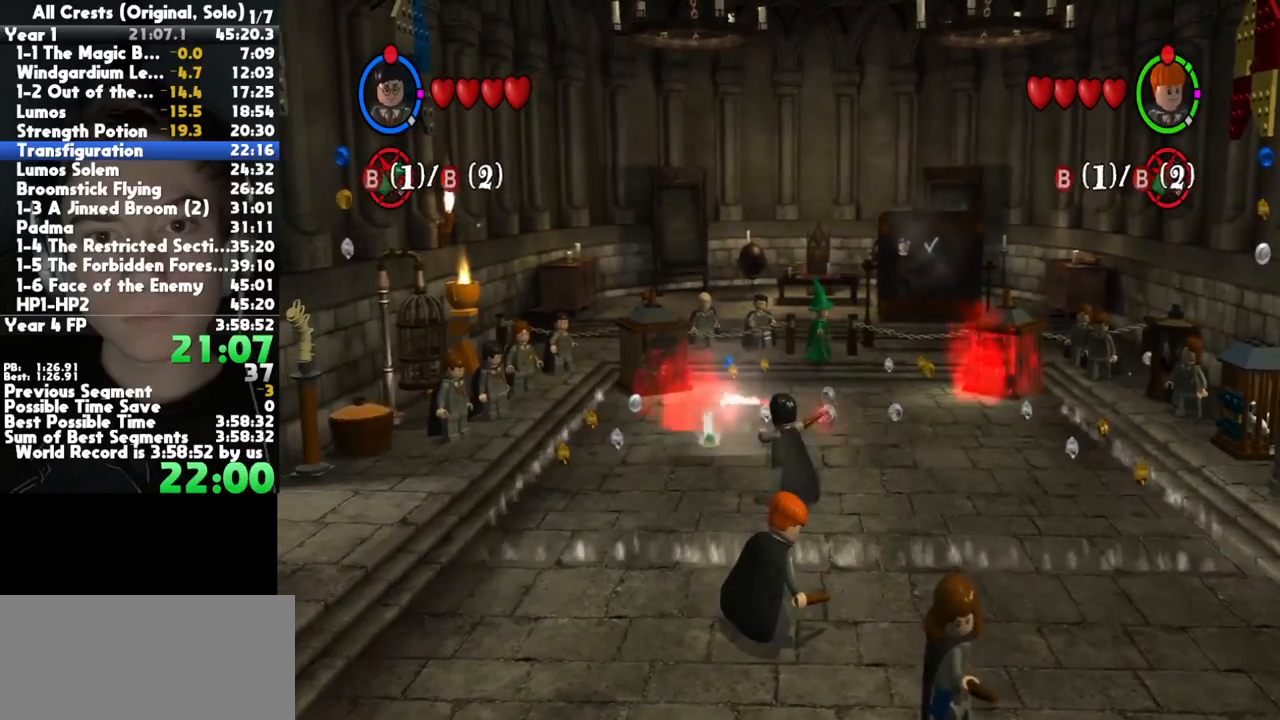
{"buttons": [], "left_stick": "down-left", "right_stick": "center", "button_events": []}
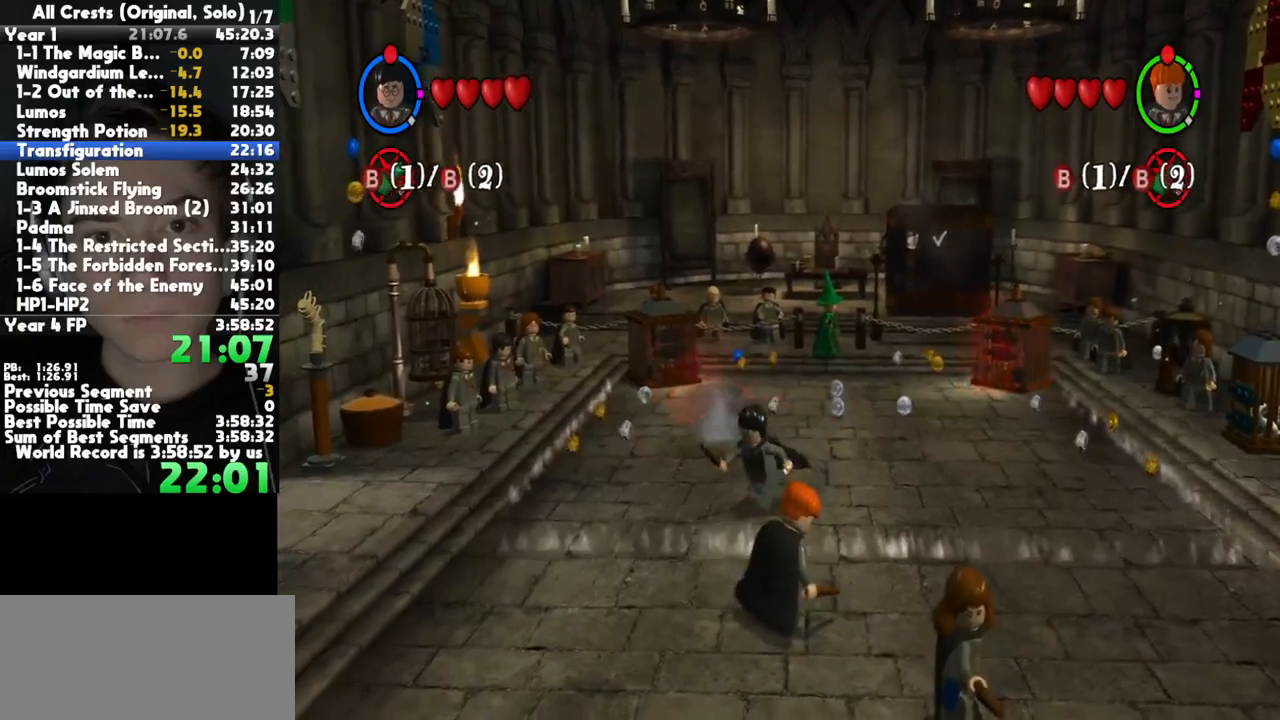
{"buttons": [], "left_stick": "down-left", "right_stick": "center", "button_events": []}
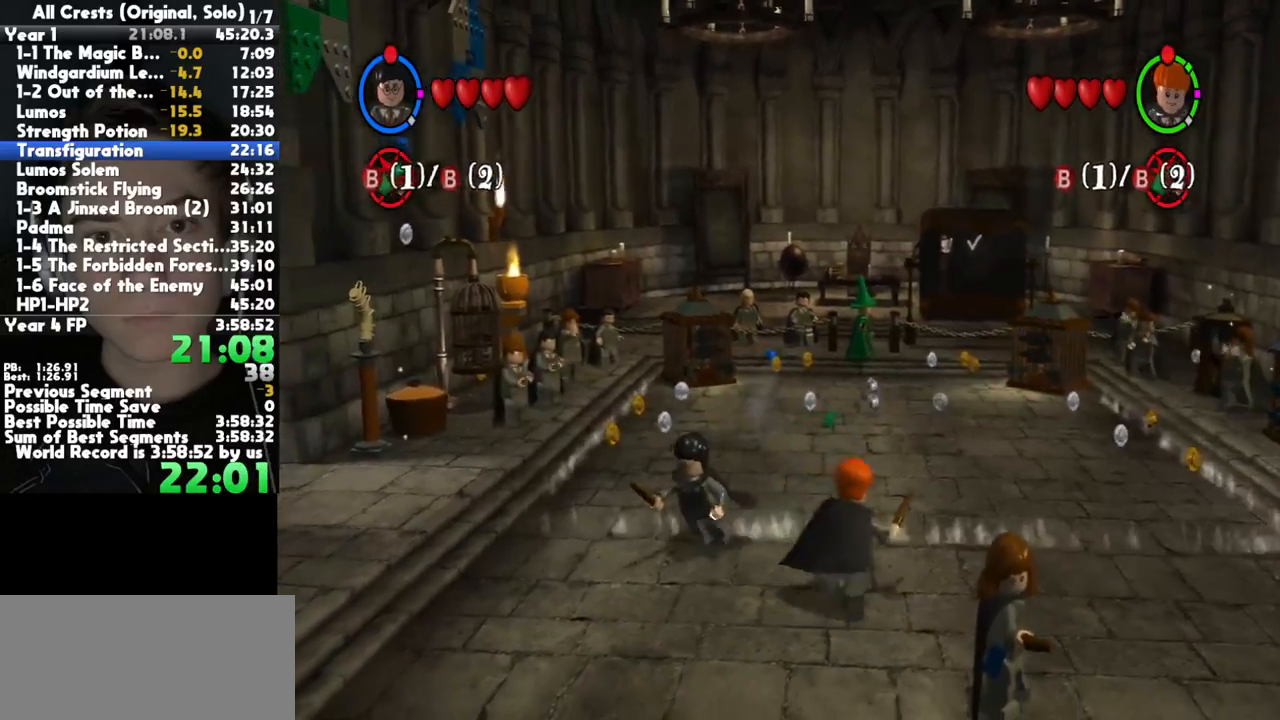
{"buttons": [], "left_stick": "down", "right_stick": "center", "button_events": []}
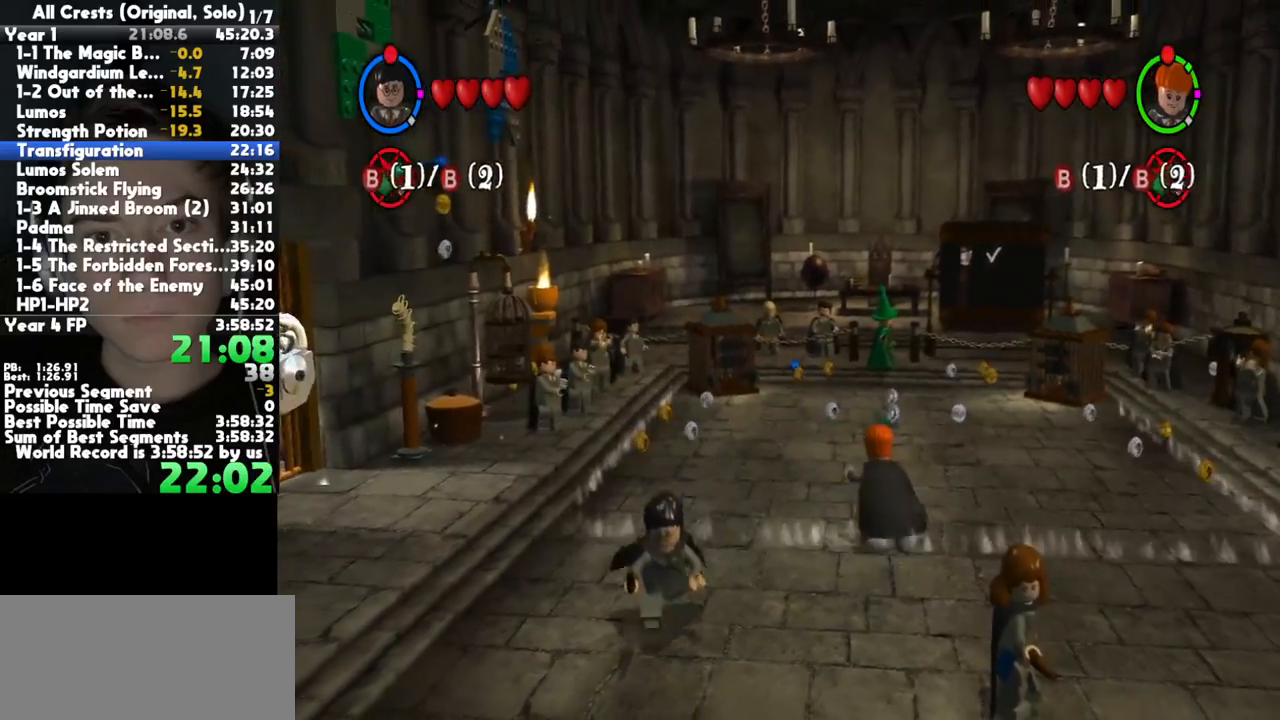
{"buttons": [], "left_stick": "down-right", "right_stick": "center", "button_events": []}
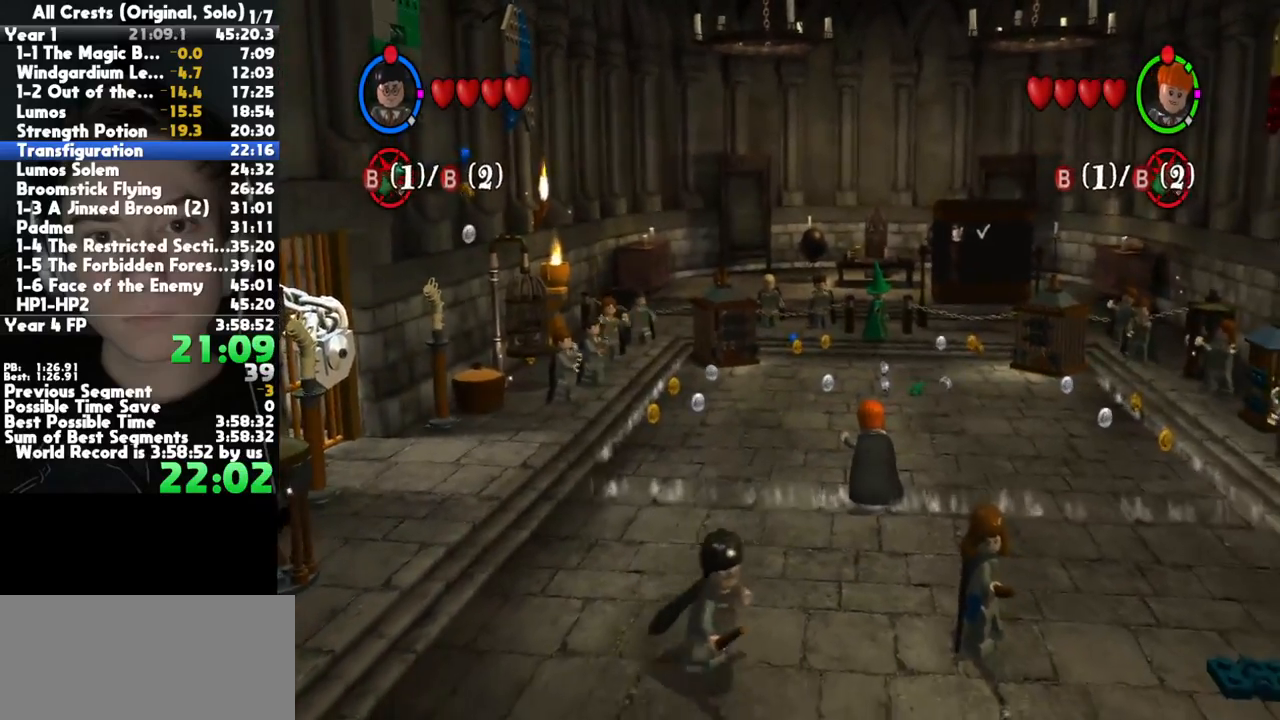
{"buttons": [], "left_stick": "center", "right_stick": "center", "button_events": [[17, "Y", "down"], [150, "Y", "up"]]}